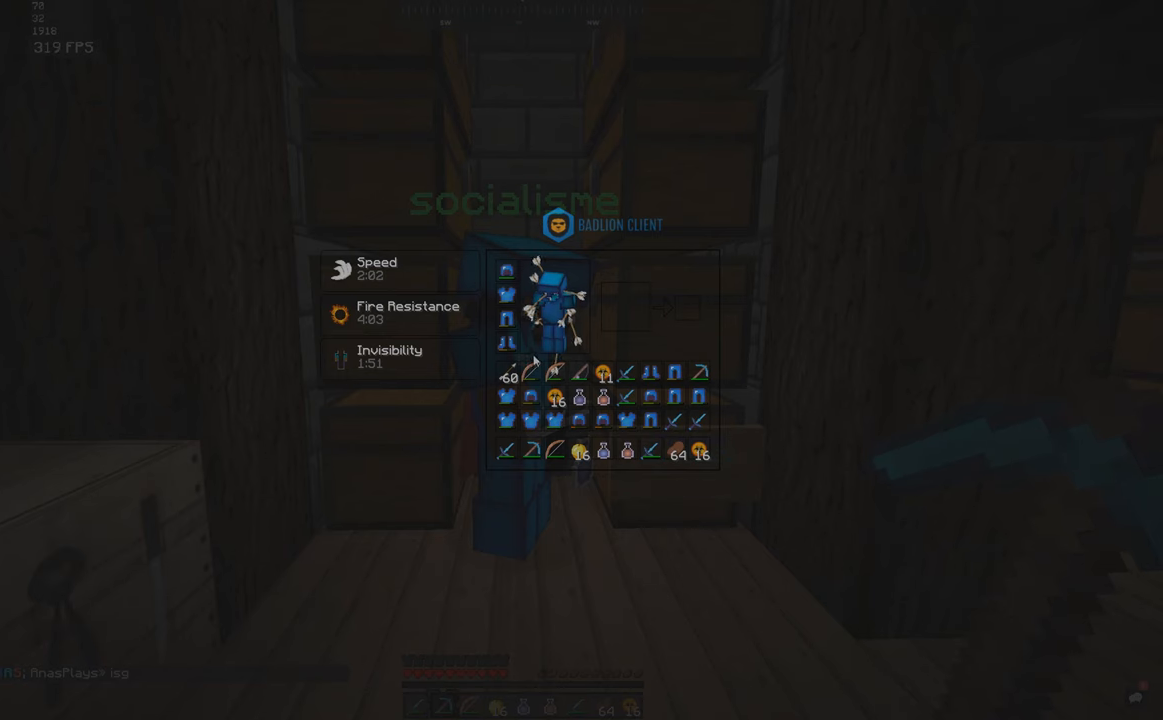
Gameplay with keyboard and mouse; each line is a JSON object with the keys and mouse buttons held at the frame after it. "events" lists presses ("down") and releases ("up") of "a", "d", "s", "space", "w", "mouse_left" and "mouse_right" between this image and that frame as [ms after this image, input, new state], when the widget could be followed in between. "mouse_left", "mouse_right" = the "left", "right" buttons of the "mouse" list. No other keys are recorded. Fast repeated clicks can show as one long hold. Mouse movement is not recorded.
{"keys": [], "mouse": [], "events": []}
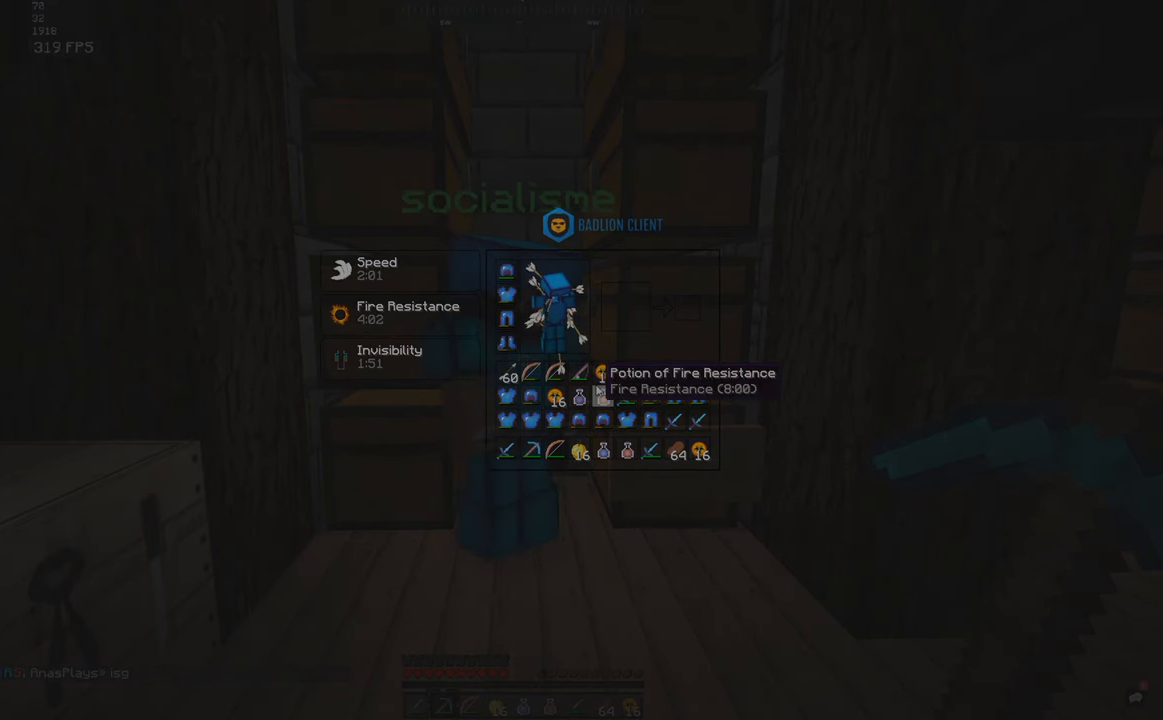
{"keys": [], "mouse": [], "events": []}
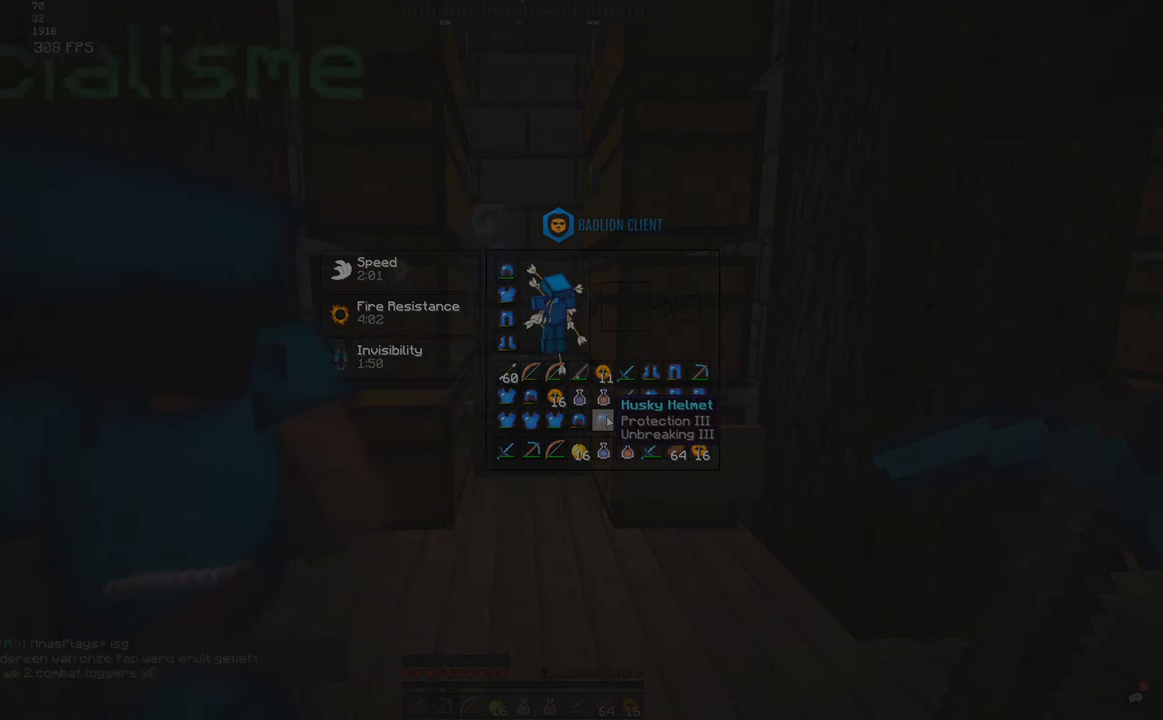
{"keys": [], "mouse": [], "events": []}
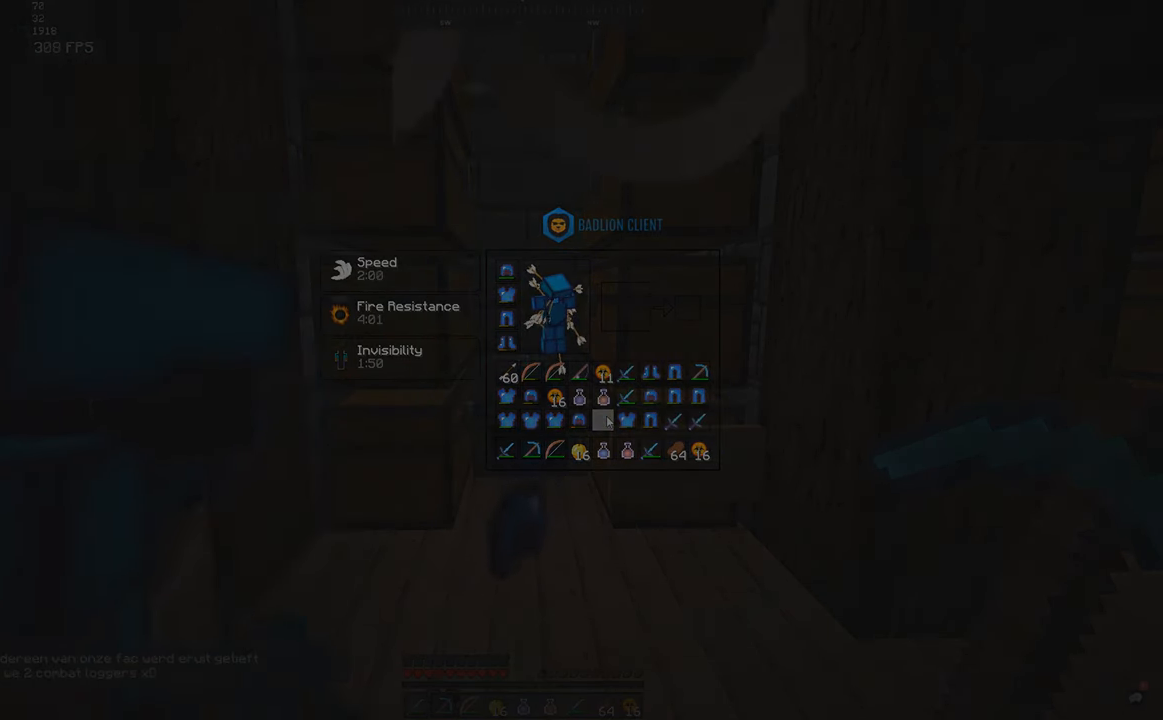
{"keys": [], "mouse": []}
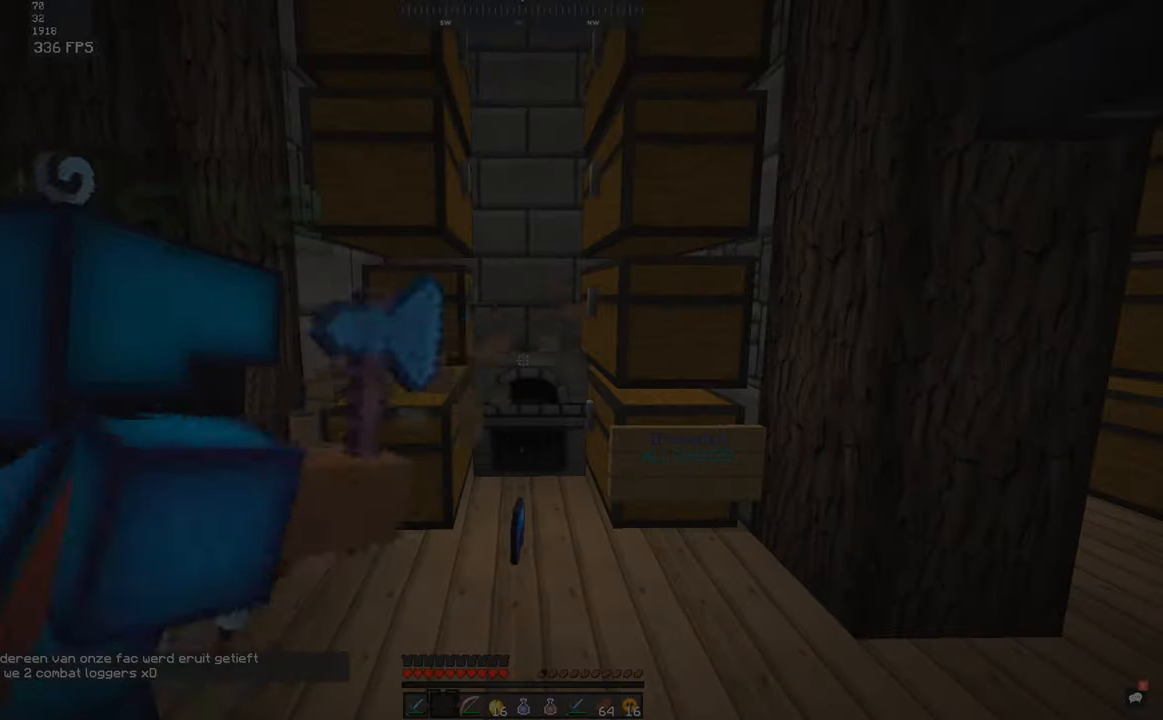
{"keys": [], "mouse": [], "events": [[17, "s", "down"], [217, "space", "down"], [367, "s", "up"], [384, "space", "up"]]}